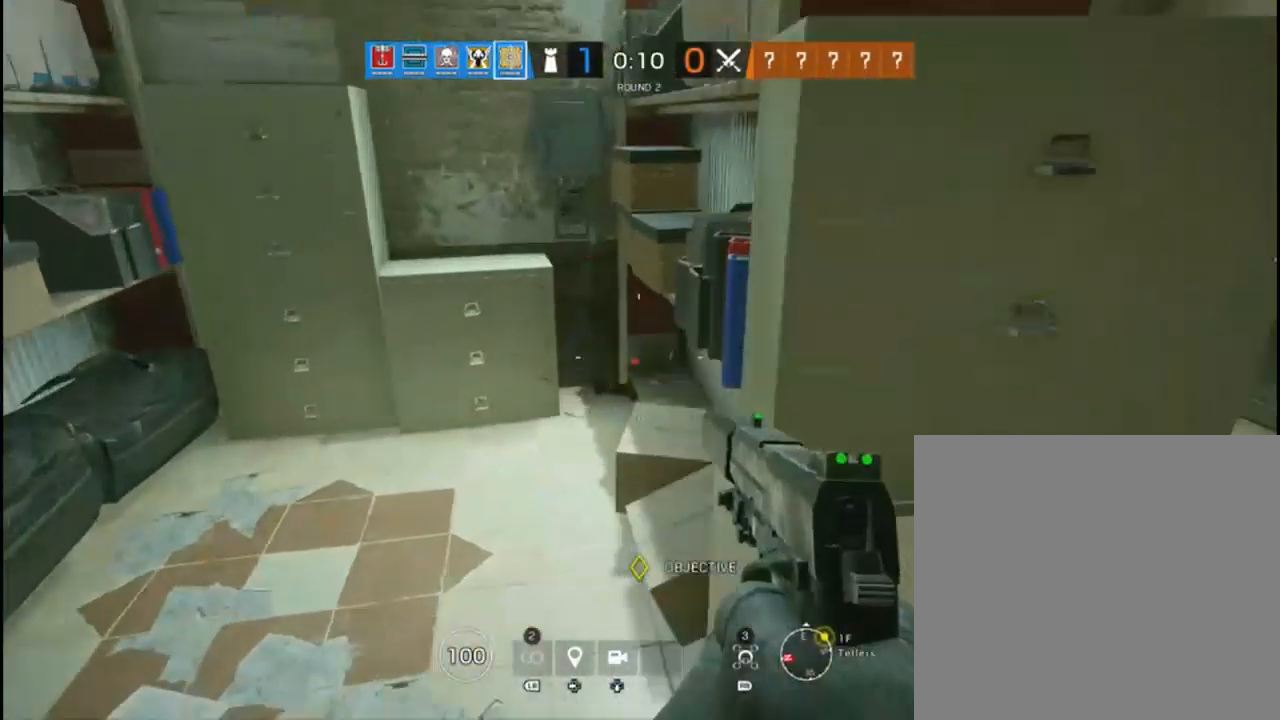
Gameplay with a controller (Xbox layout); each line is a JSON object with the inputs held at the frame after it. "events" lists button and stick changes between this image and that frame as [ms after this image, input, new state], when the widget could be followed in between.
{"buttons": [], "left_stick": "up", "right_stick": "center", "events": [[150, "right_stick", "center"], [283, "left_stick", "up"], [317, "right_stick", "up"], [433, "right_stick", "center"]]}
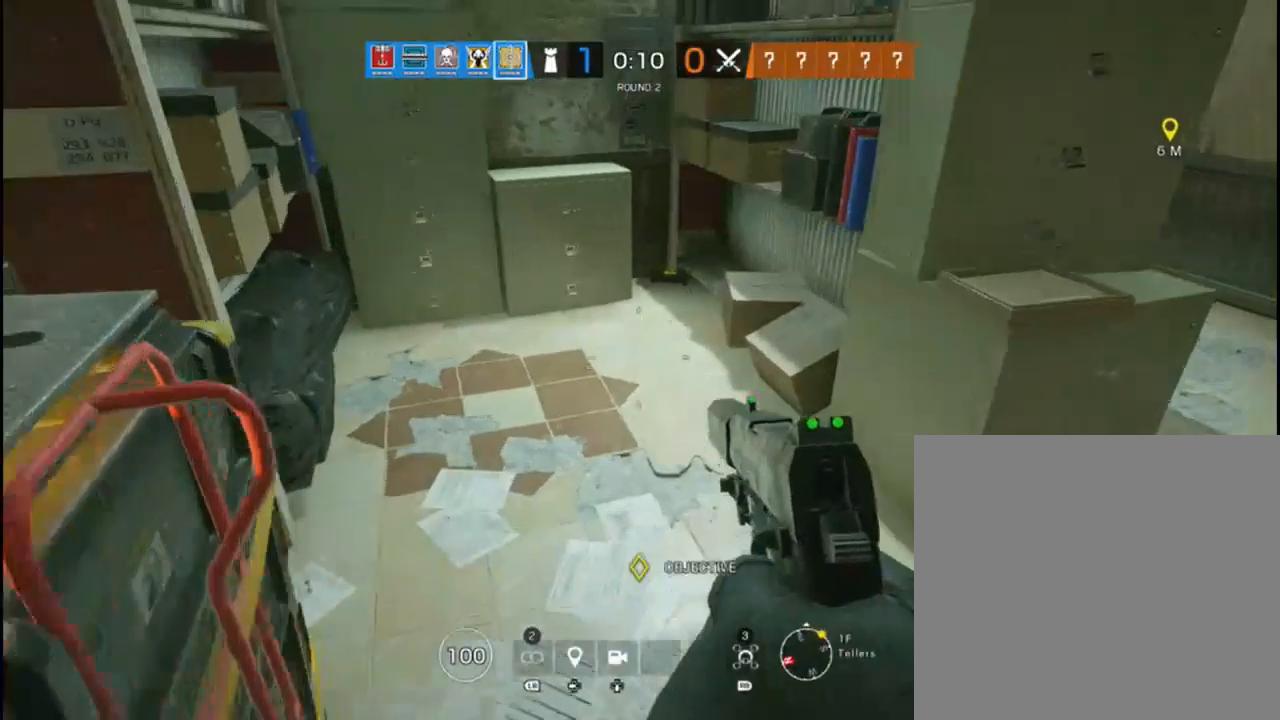
{"buttons": ["R2"], "left_stick": "up-right", "right_stick": "center", "events": [[17, "left_stick", "center"], [167, "right_stick", "up"], [183, "left_stick", "up"], [433, "R2", "down"], [433, "right_stick", "center"], [483, "left_stick", "up-right"]]}
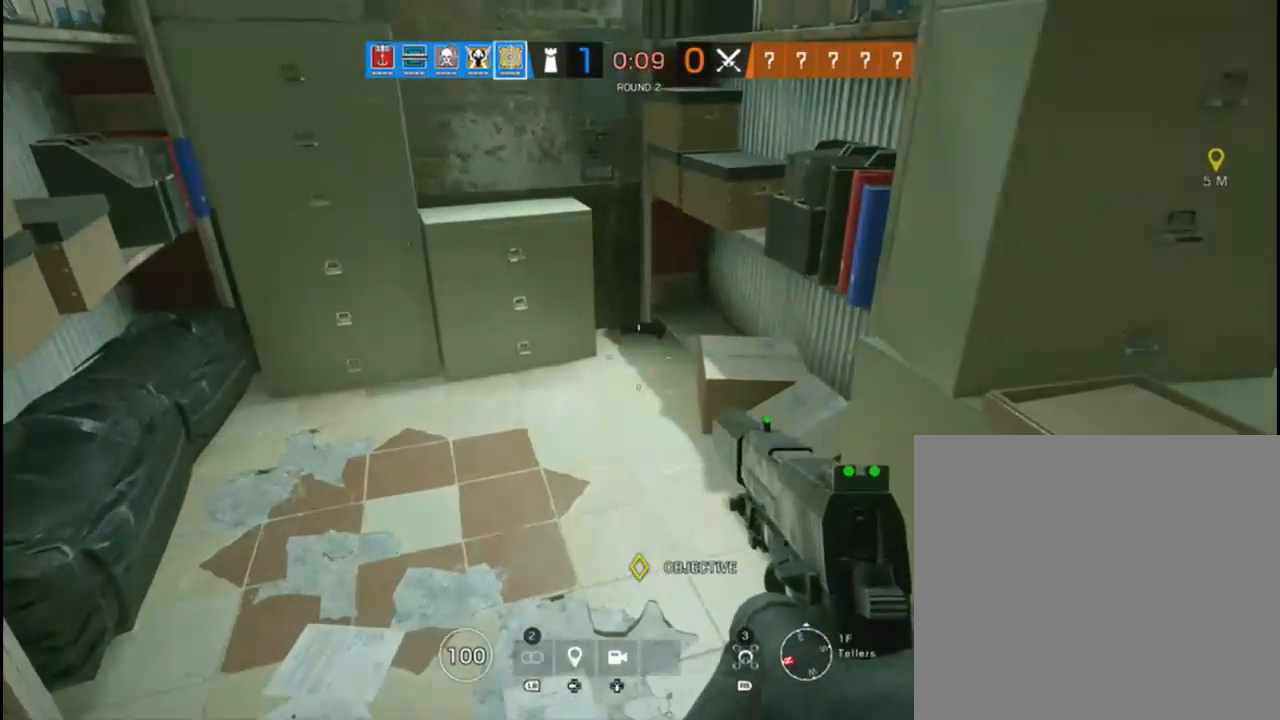
{"buttons": [], "left_stick": "down-left", "right_stick": "center", "events": [[100, "R2", "up"], [117, "left_stick", "down-right"], [167, "left_stick", "down-left"], [250, "right_stick", "down"], [350, "right_stick", "center"]]}
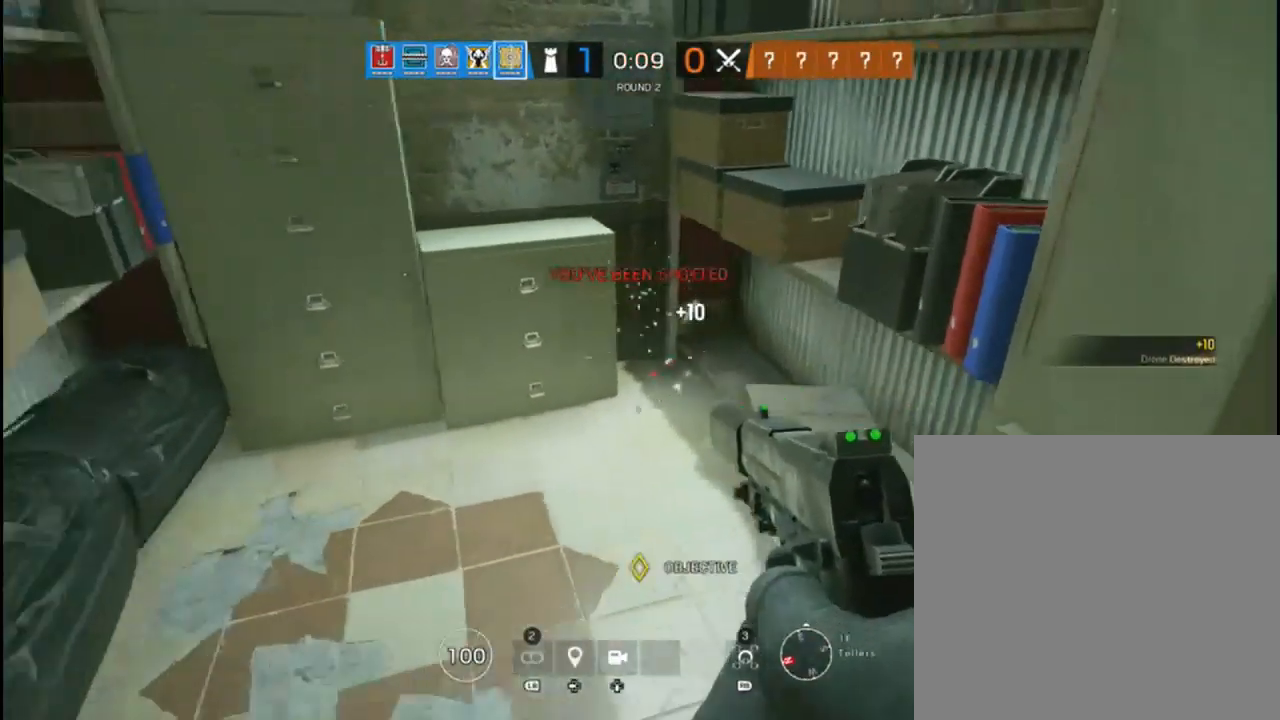
{"buttons": [], "left_stick": "down-left", "right_stick": "center", "events": [[67, "left_stick", "right"], [167, "X", "down"], [183, "left_stick", "down-right"], [233, "X", "up"], [283, "left_stick", "down"], [433, "left_stick", "down-left"]]}
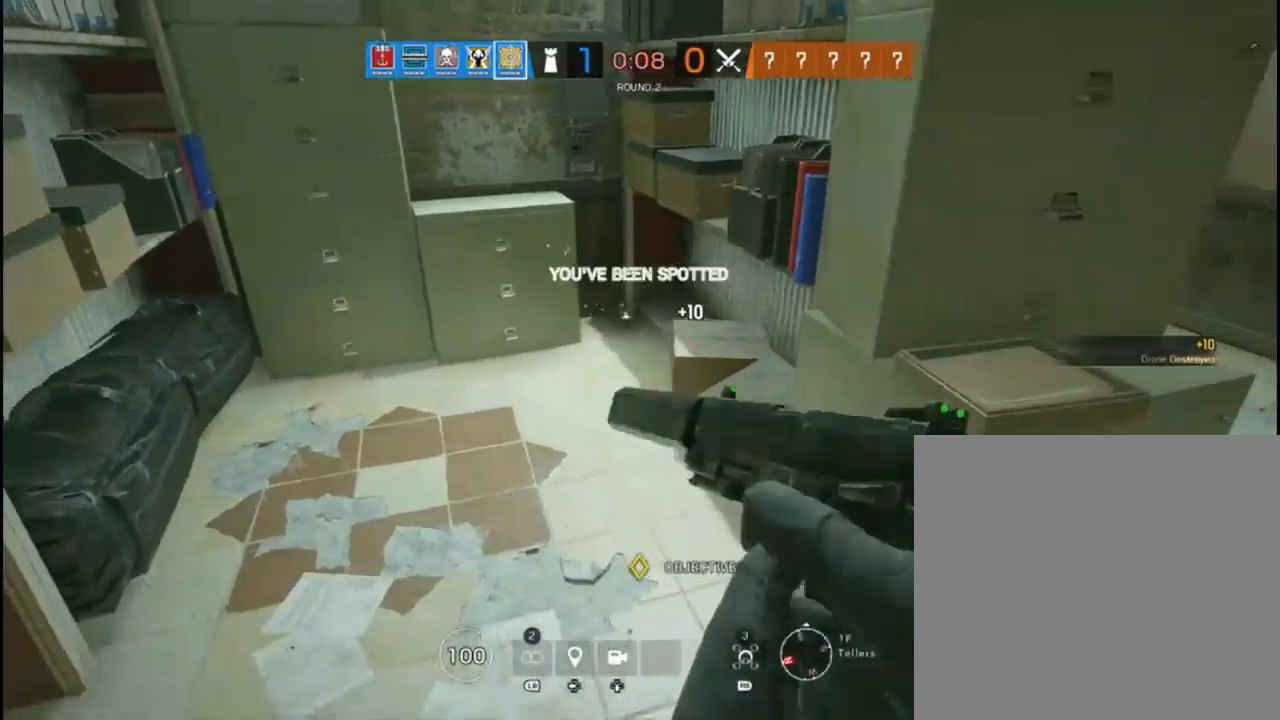
{"buttons": [], "left_stick": "down-left", "right_stick": "center", "events": [[67, "right_stick", "up-left"], [283, "right_stick", "center"]]}
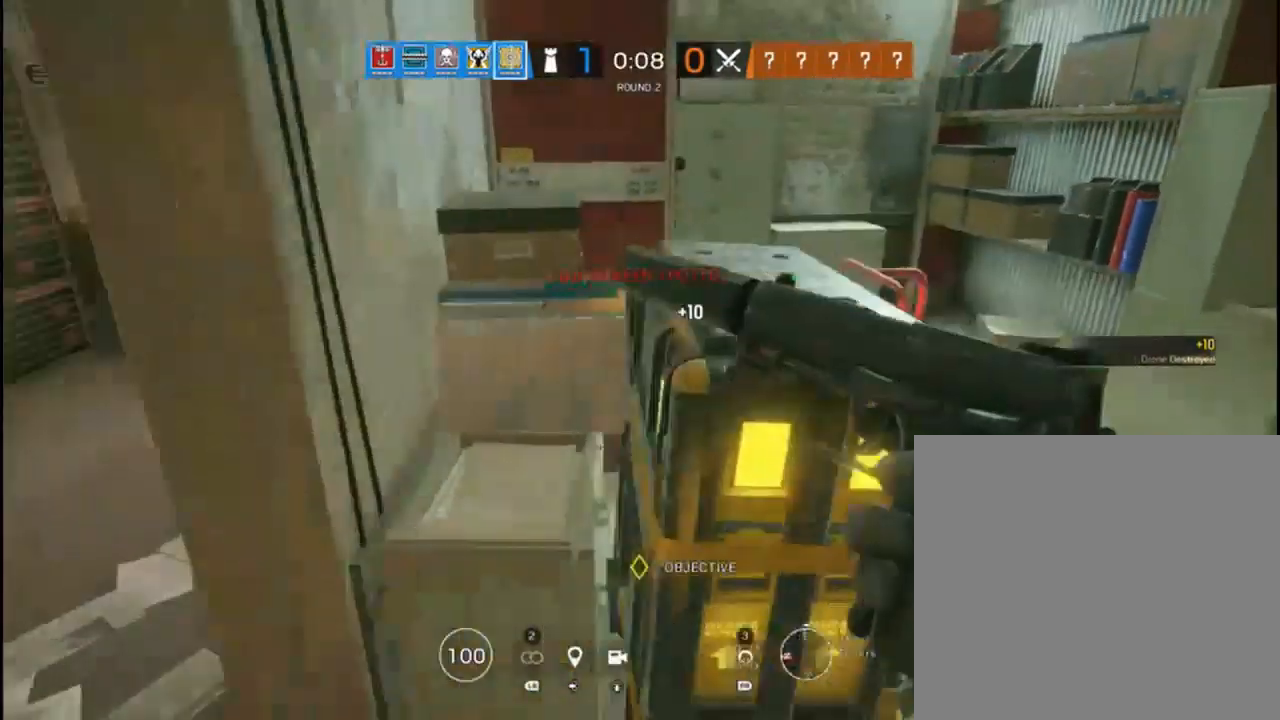
{"buttons": [], "left_stick": "up", "right_stick": "left", "events": [[17, "right_stick", "left"], [100, "left_stick", "up-left"], [183, "right_stick", "center"], [217, "left_stick", "up"], [350, "right_stick", "left"]]}
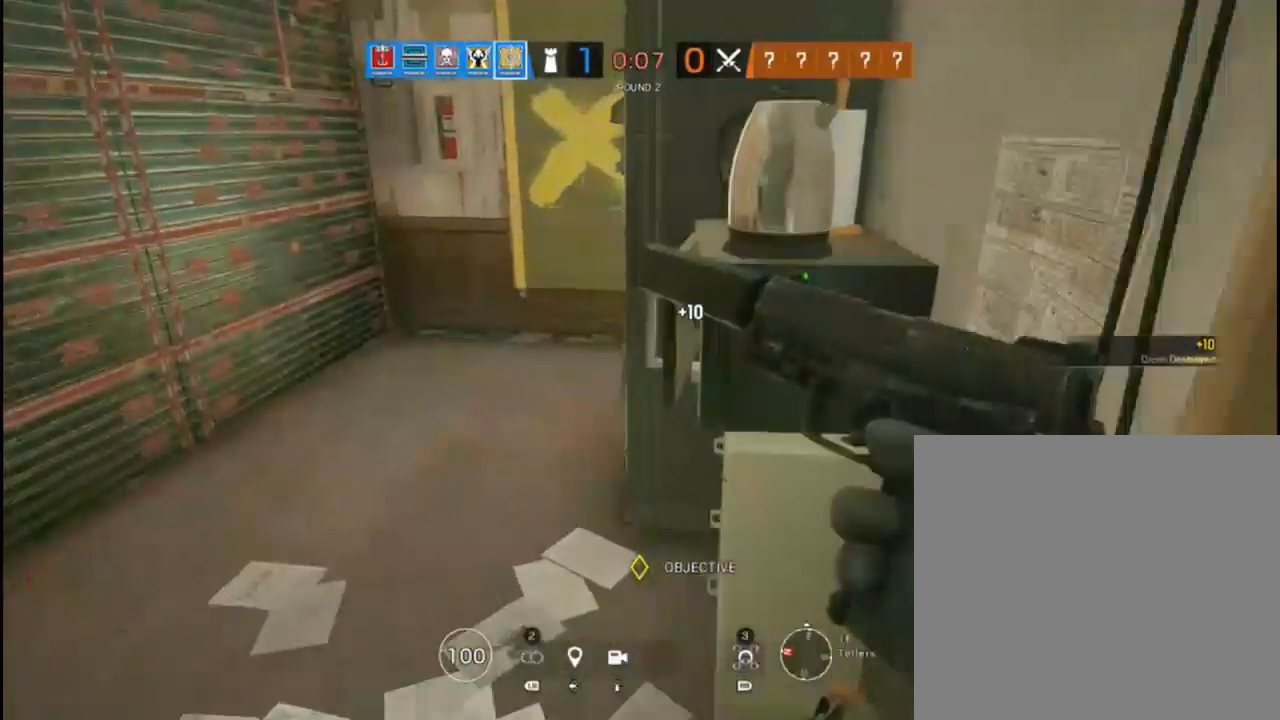
{"buttons": [], "left_stick": "left", "right_stick": "right", "events": [[67, "left_stick", "up-left"], [67, "right_stick", "right"], [367, "left_stick", "left"]]}
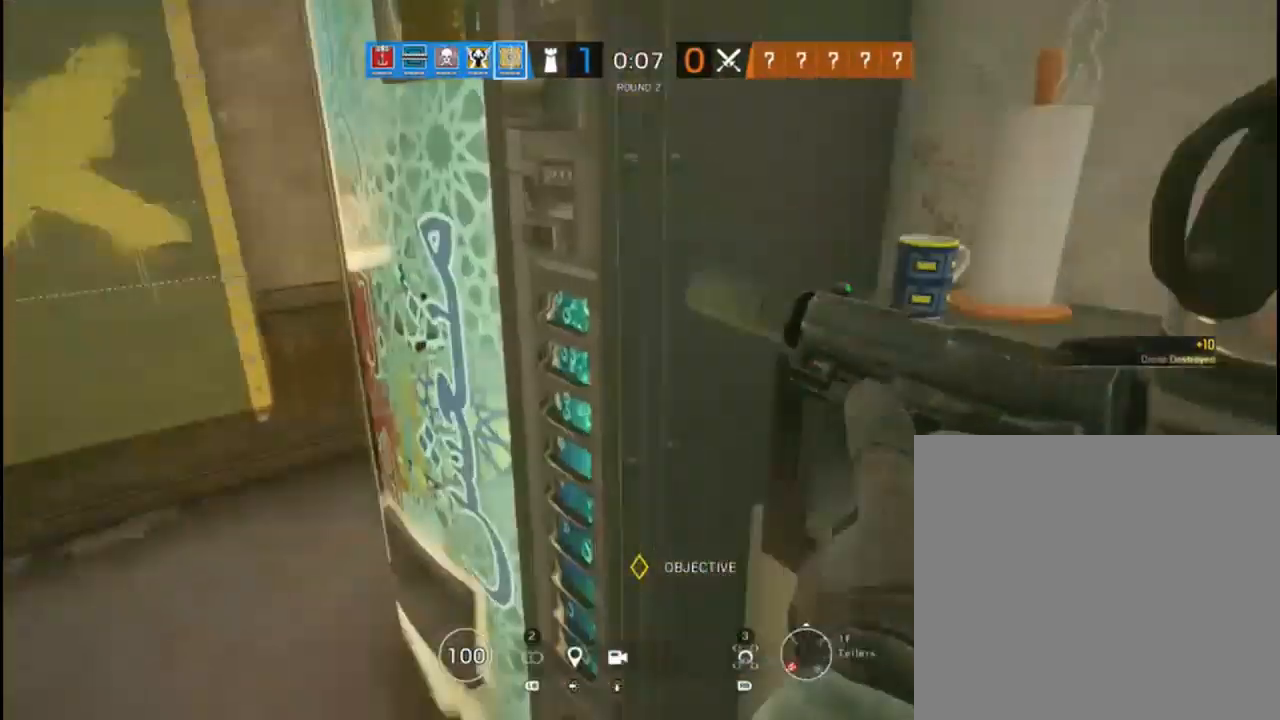
{"buttons": [], "left_stick": "down-left", "right_stick": "right", "events": [[183, "left_stick", "down-left"]]}
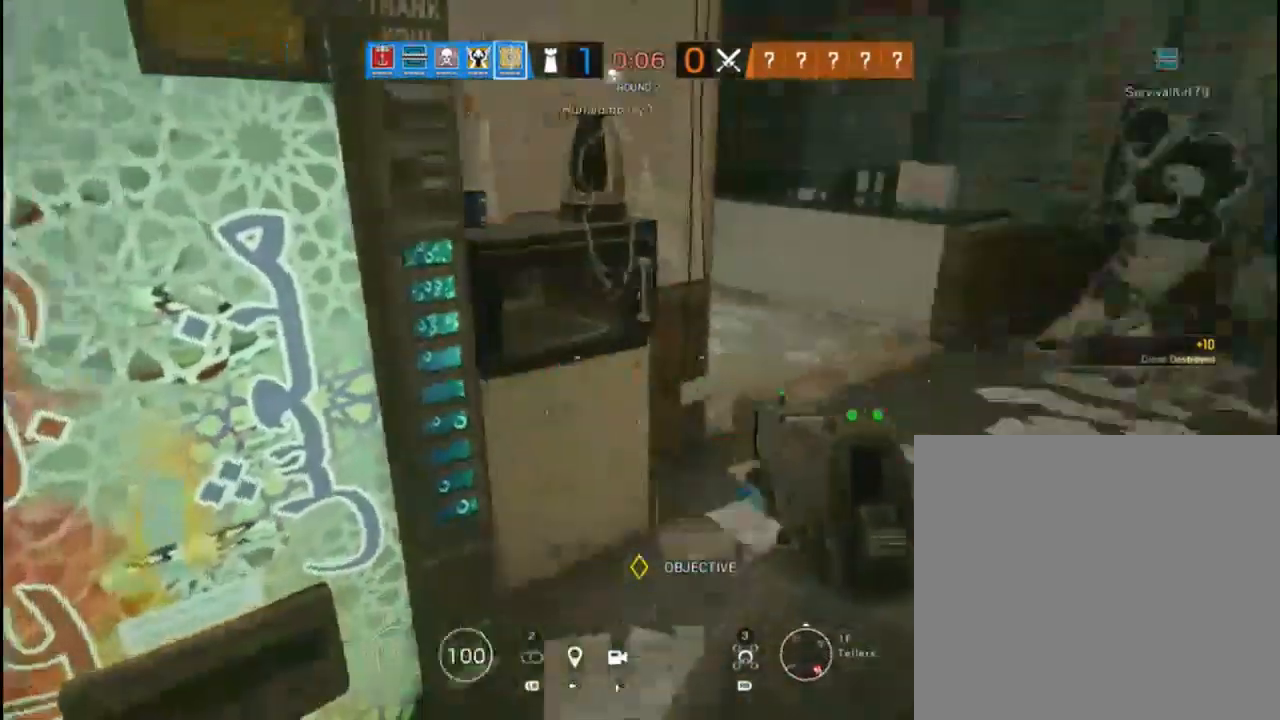
{"buttons": [], "left_stick": "down-left", "right_stick": "down-left", "events": [[17, "right_stick", "up-right"], [67, "left_stick", "up-left"], [133, "left_stick", "up"], [183, "right_stick", "center"], [333, "right_stick", "down-left"], [350, "left_stick", "up-left"], [500, "left_stick", "down-left"]]}
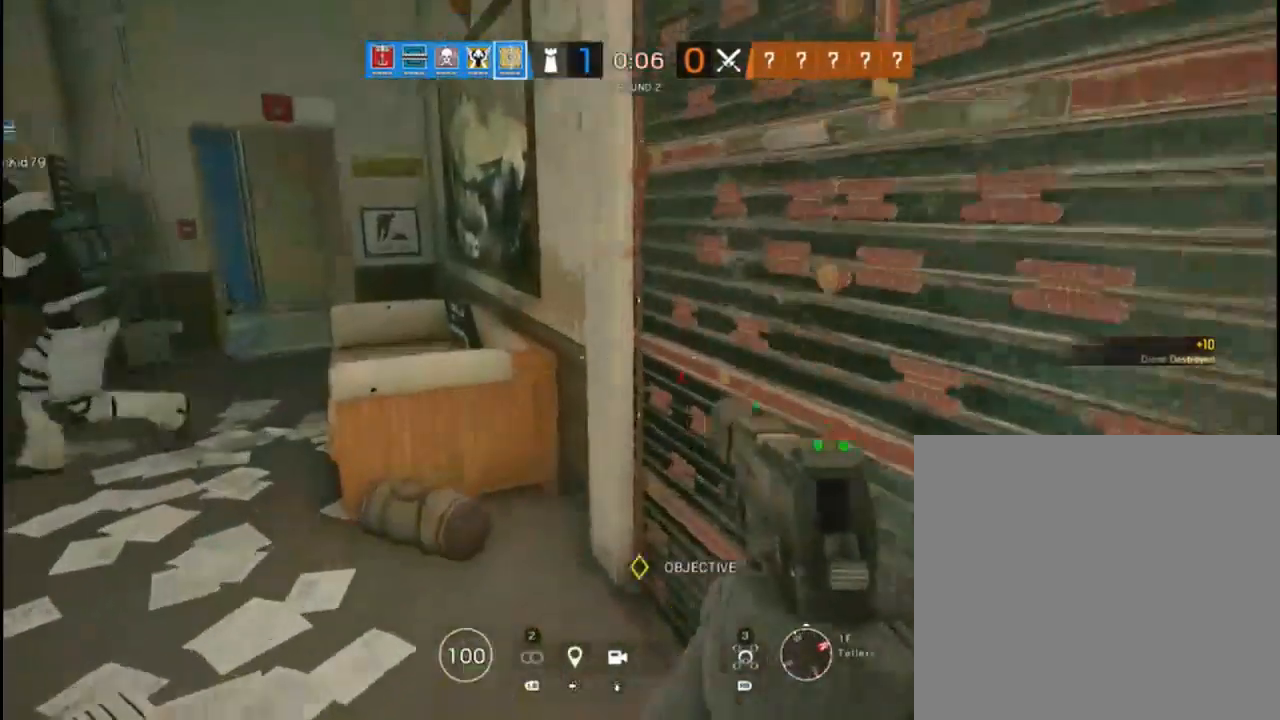
{"buttons": [], "left_stick": "right", "right_stick": "left", "events": [[100, "right_stick", "center"], [150, "left_stick", "up"], [250, "right_stick", "left"], [300, "left_stick", "right"]]}
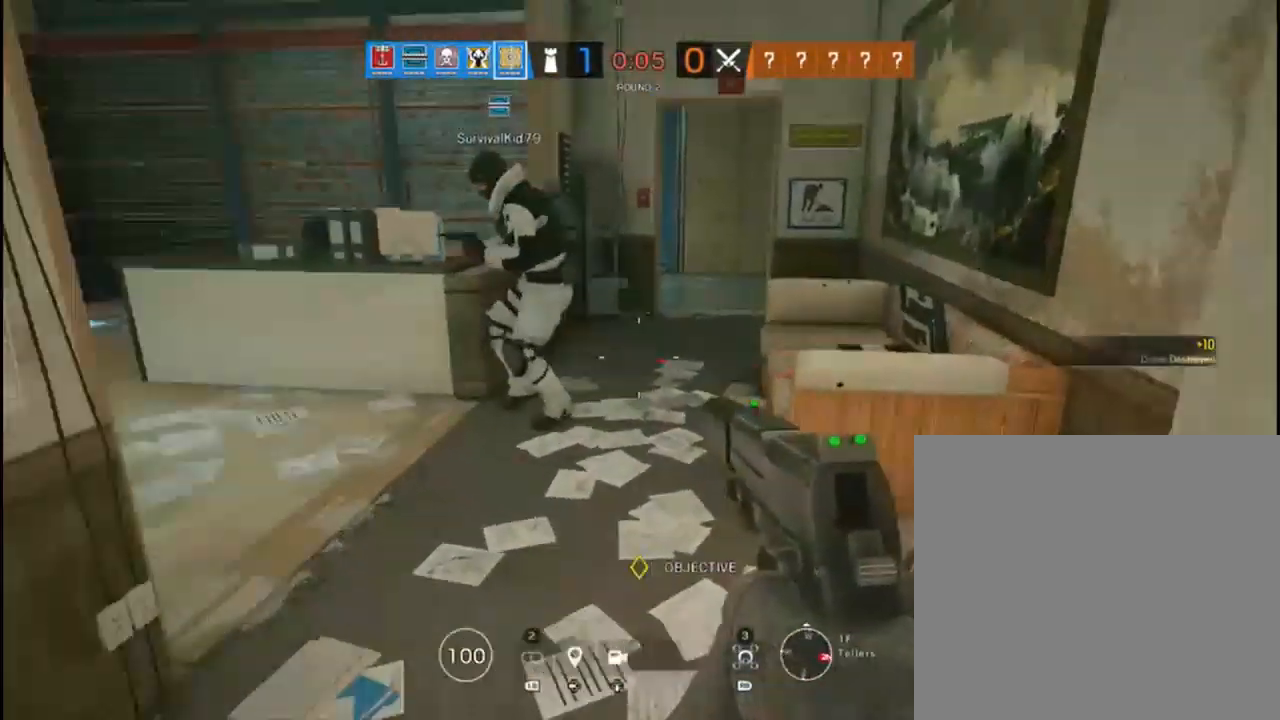
{"buttons": [], "left_stick": "up-right", "right_stick": "left", "events": [[67, "left_stick", "up-right"], [100, "right_stick", "center"], [417, "right_stick", "left"]]}
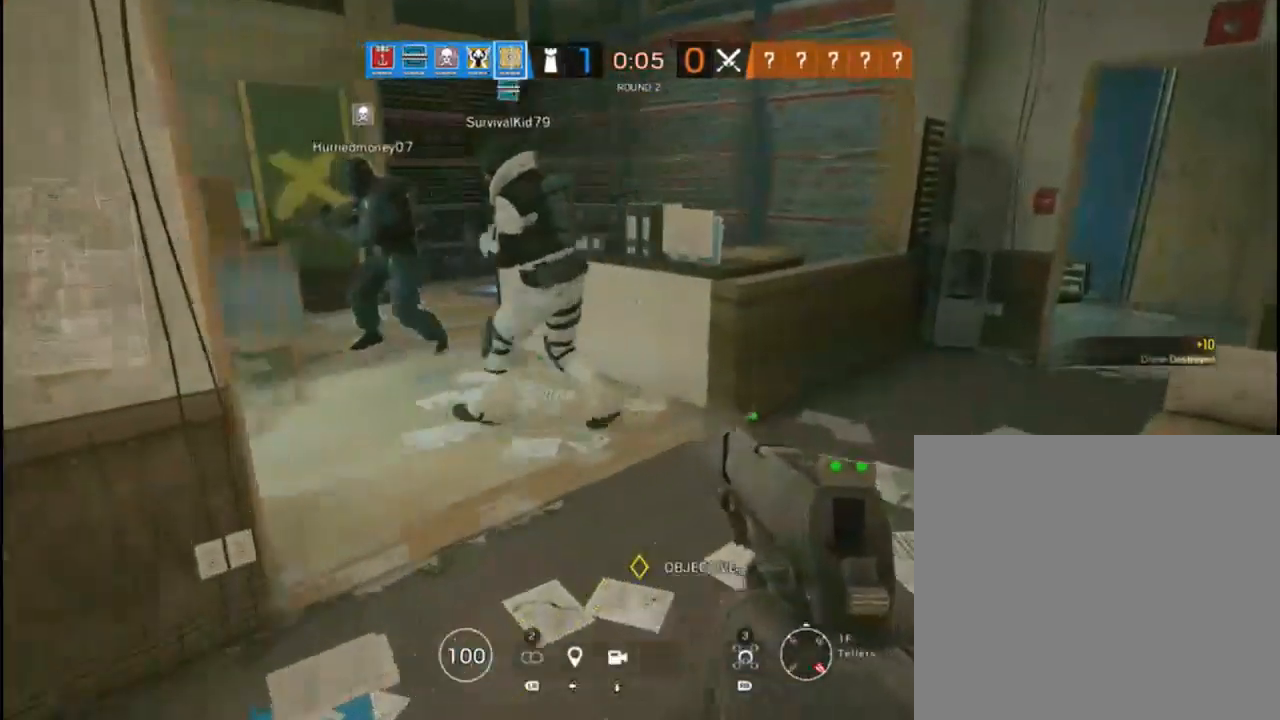
{"buttons": [], "left_stick": "up-right", "right_stick": "left", "events": [[183, "right_stick", "center"], [500, "right_stick", "left"]]}
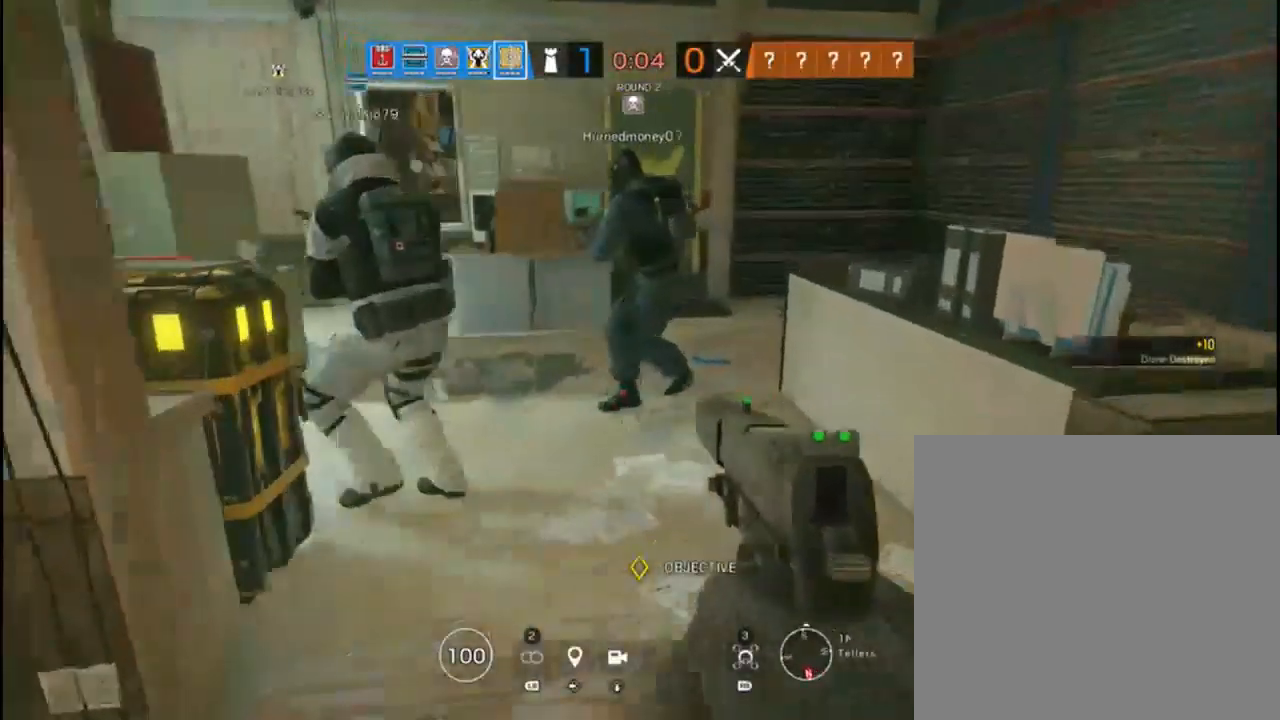
{"buttons": [], "left_stick": "up-right", "right_stick": "center", "events": [[267, "right_stick", "center"]]}
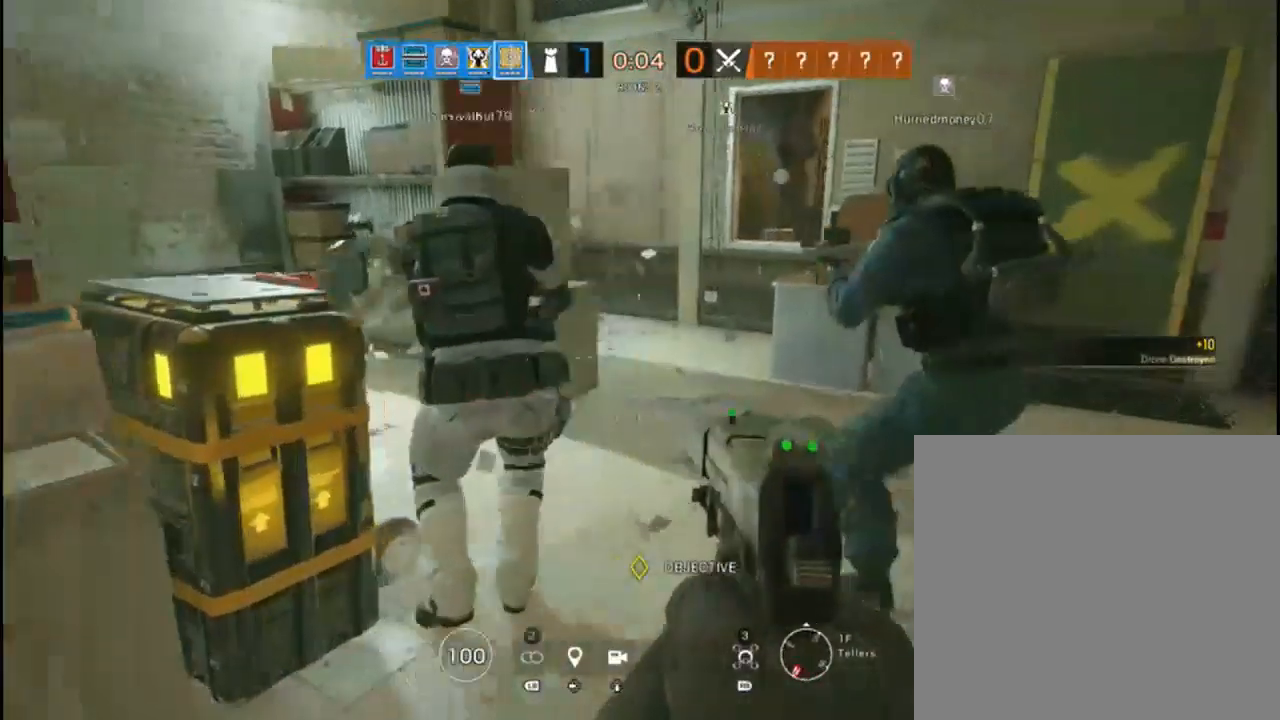
{"buttons": ["L3"], "left_stick": "up-left", "right_stick": "center", "events": [[200, "left_stick", "up"], [267, "L3", "down"], [383, "left_stick", "up-left"]]}
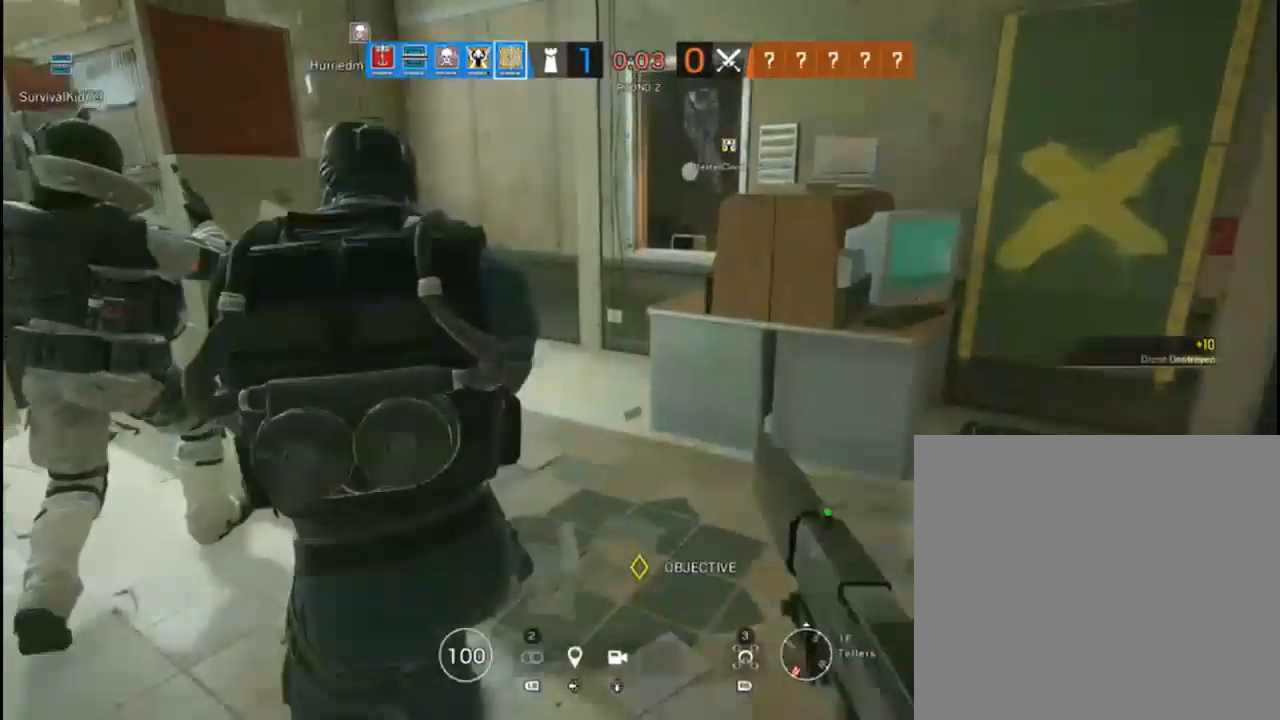
{"buttons": ["L3"], "left_stick": "up", "right_stick": "center", "events": [[183, "left_stick", "up"]]}
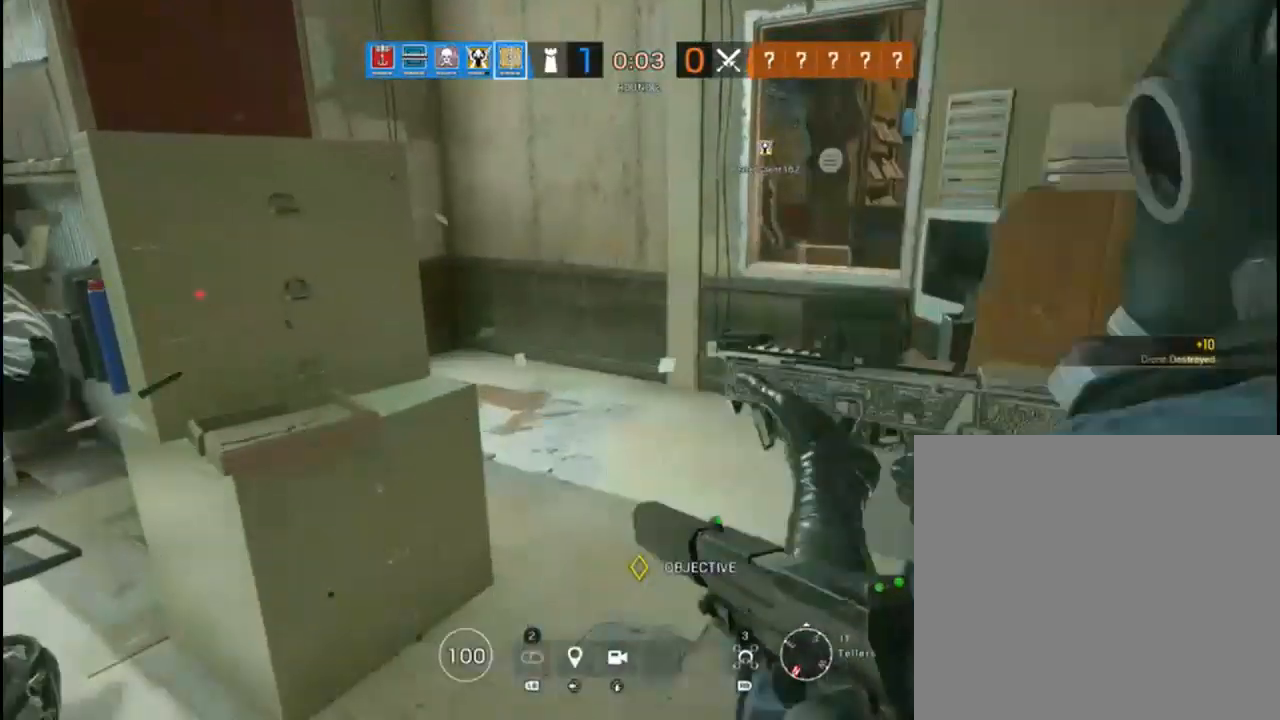
{"buttons": [], "left_stick": "up", "right_stick": "center", "events": [[200, "right_stick", "right"], [467, "L3", "up"], [483, "right_stick", "center"]]}
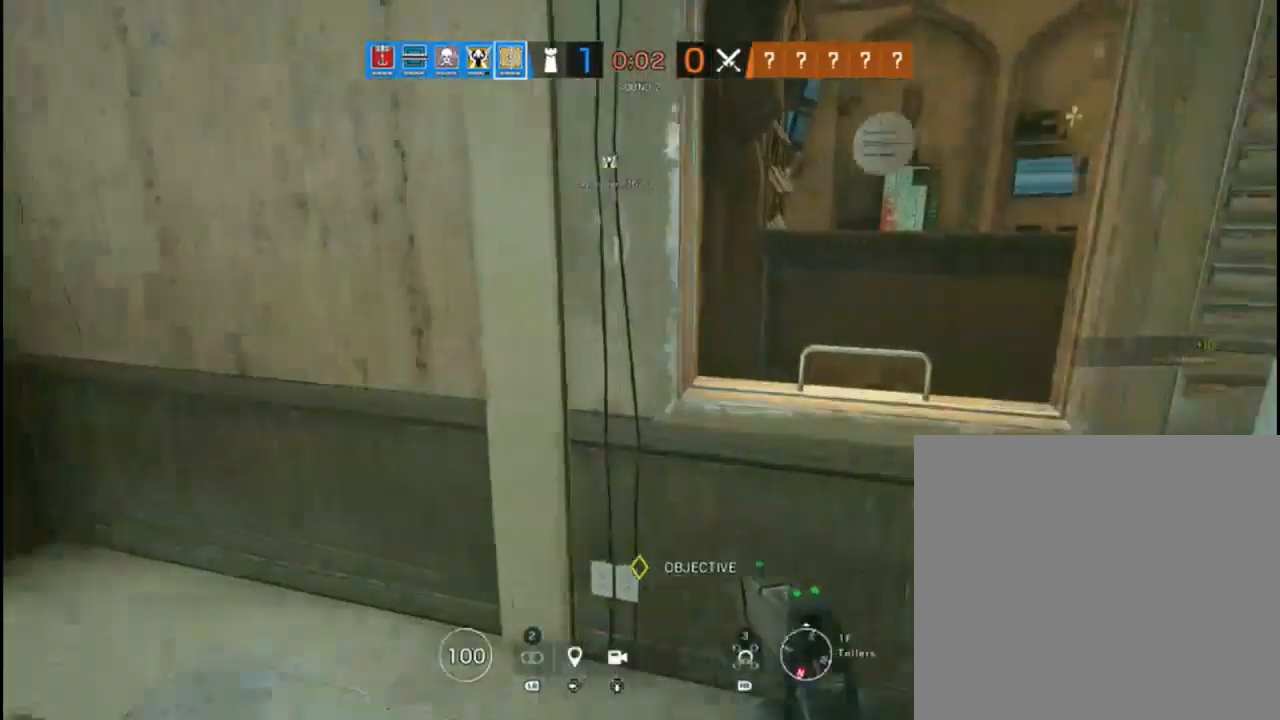
{"buttons": [], "left_stick": "center", "right_stick": "center", "events": [[17, "right_stick", "up-left"], [83, "right_stick", "left"], [117, "left_stick", "down-left"], [300, "left_stick", "down"], [500, "left_stick", "center"], [500, "right_stick", "center"]]}
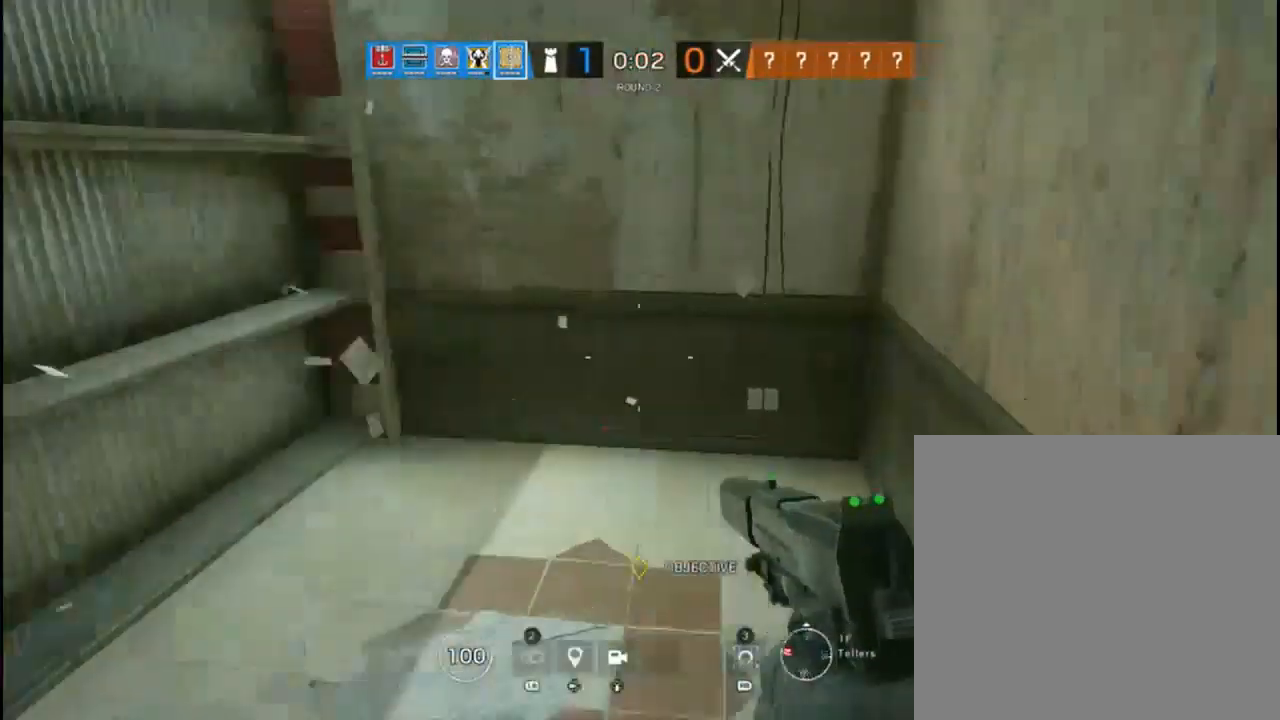
{"buttons": [], "left_stick": "center", "right_stick": "center", "events": [[167, "right_stick", "down"], [233, "left_stick", "down"], [317, "right_stick", "left"], [433, "left_stick", "center"], [483, "right_stick", "center"]]}
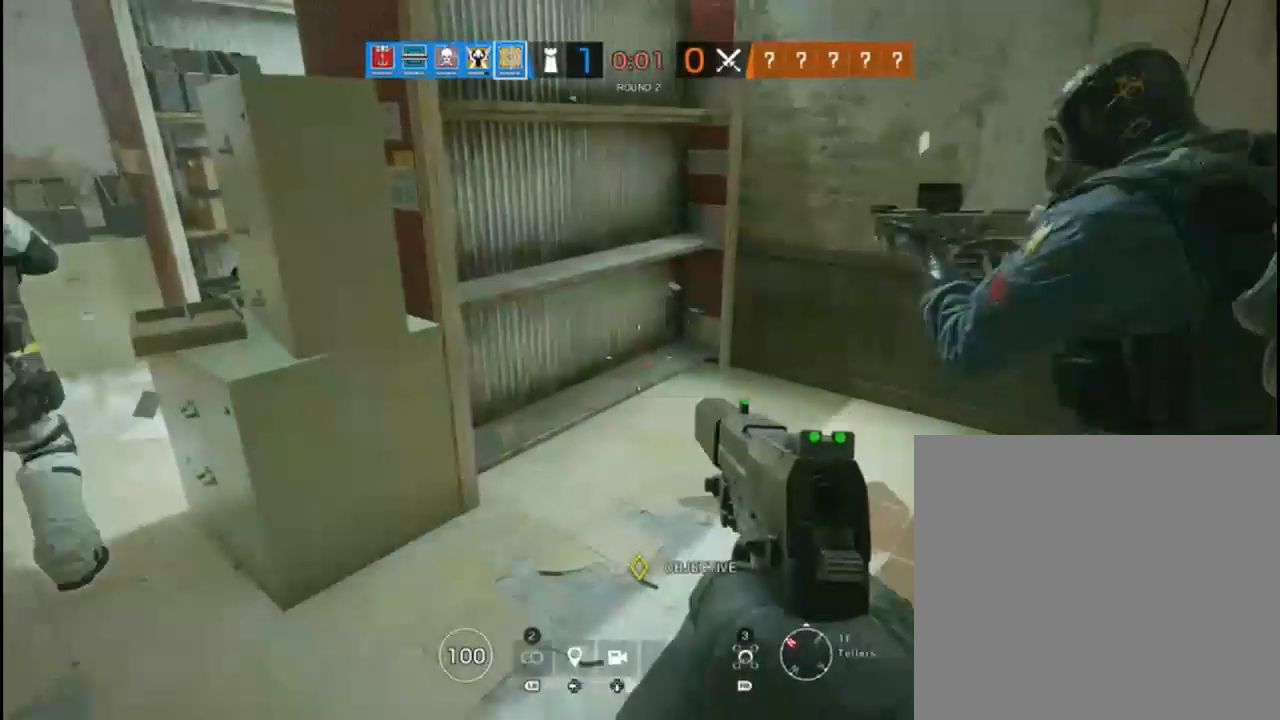
{"buttons": [], "left_stick": "center", "right_stick": "center", "events": [[117, "left_stick", "down-left"], [117, "right_stick", "down-left"], [233, "left_stick", "center"], [300, "right_stick", "up-left"], [383, "right_stick", "center"]]}
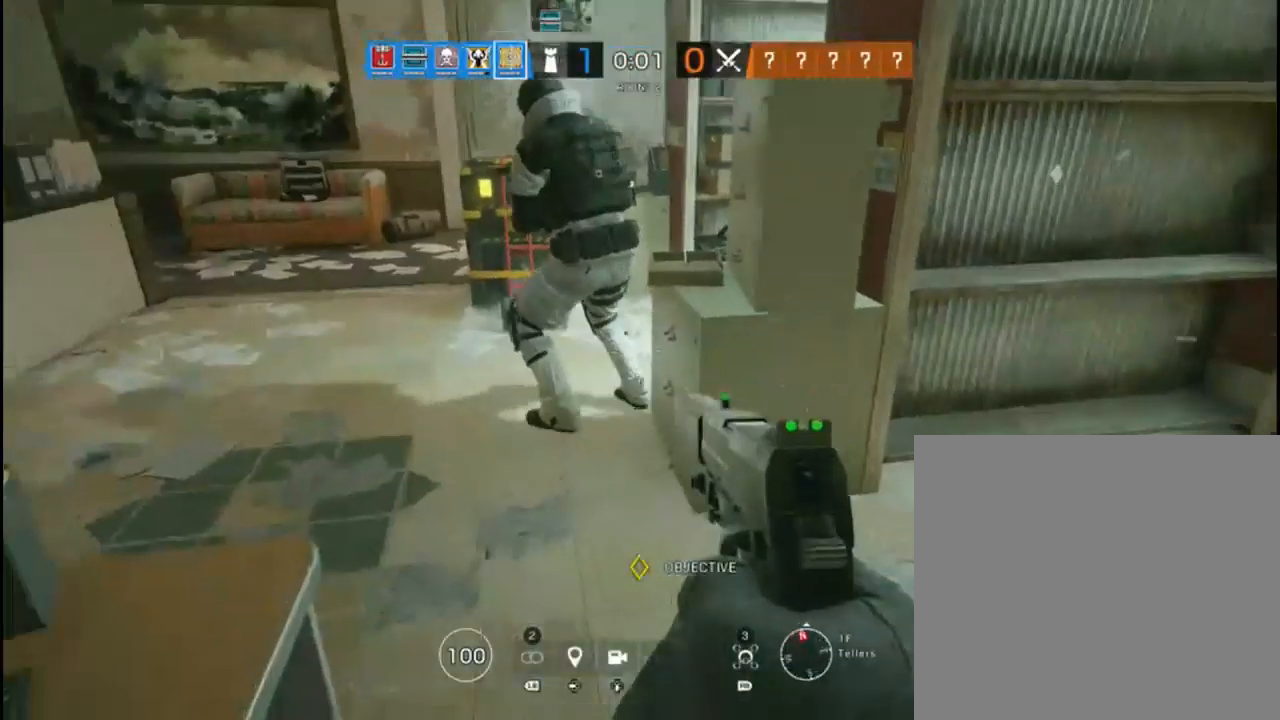
{"buttons": [], "left_stick": "up", "right_stick": "center", "events": [[233, "right_stick", "left"], [417, "right_stick", "center"], [467, "left_stick", "up"]]}
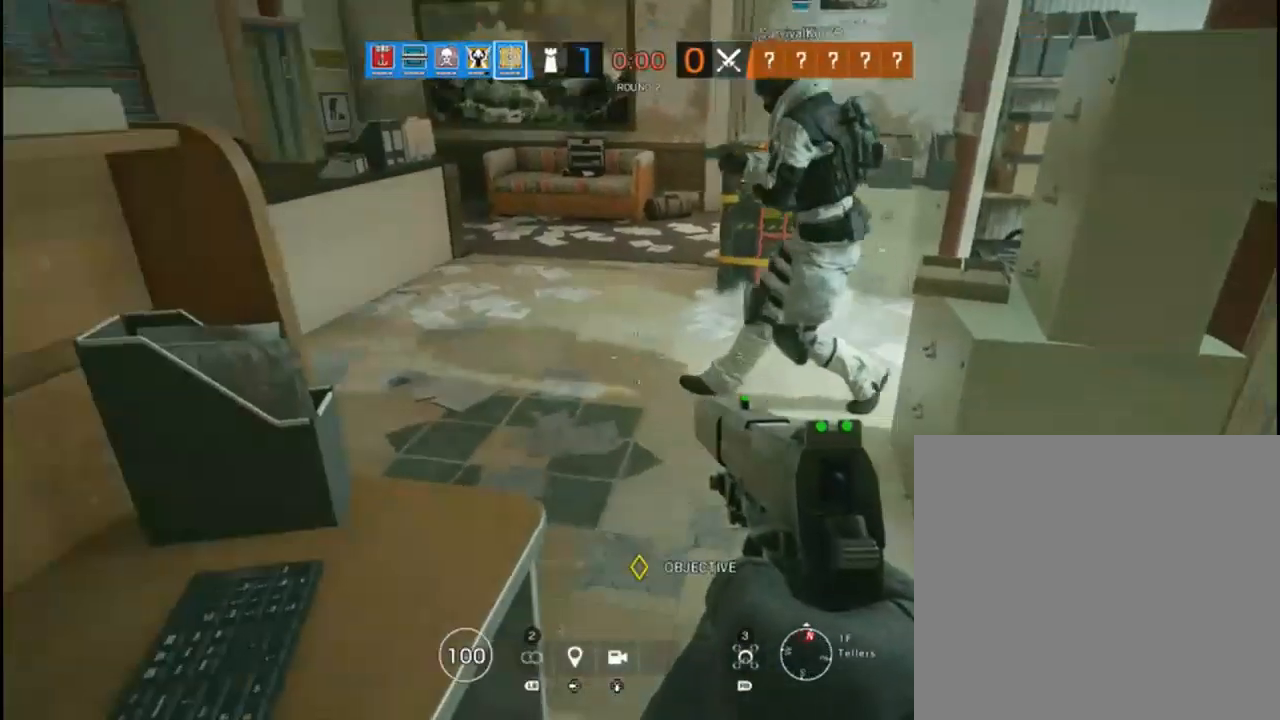
{"buttons": [], "left_stick": "right", "right_stick": "left", "events": [[233, "left_stick", "center"], [333, "right_stick", "left"], [367, "left_stick", "right"]]}
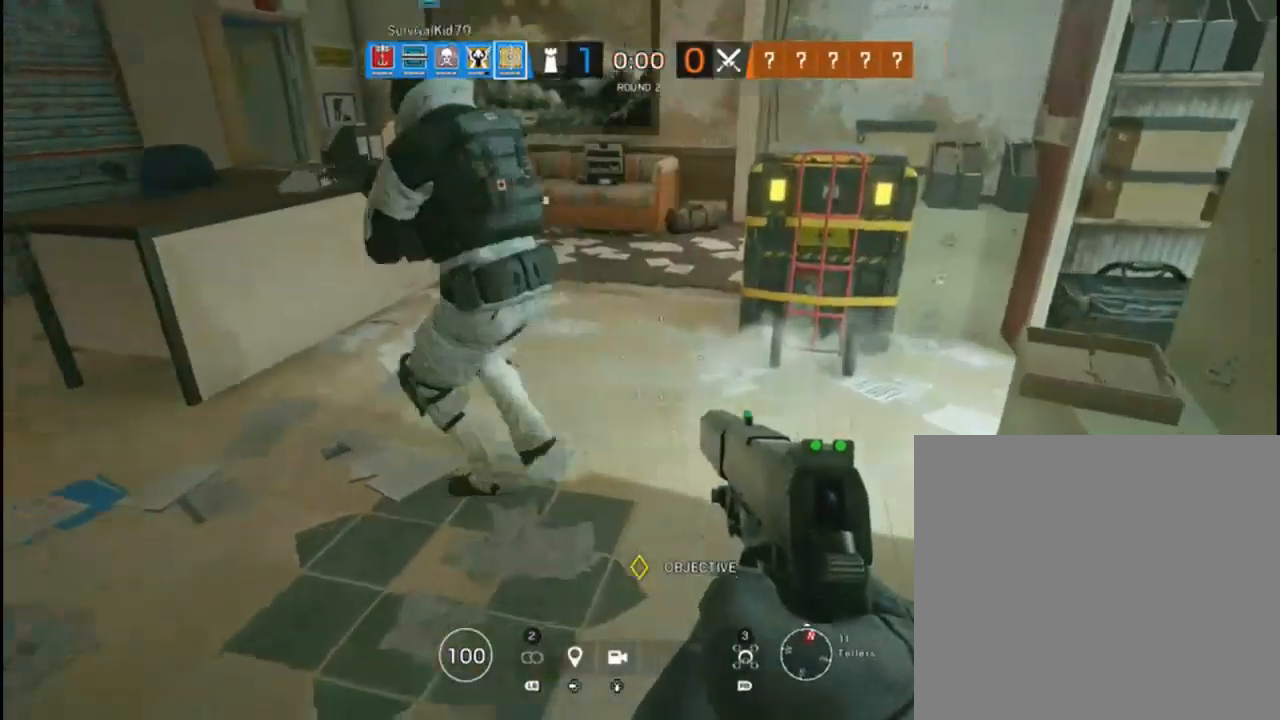
{"buttons": [], "left_stick": "up-right", "right_stick": "right", "events": [[50, "left_stick", "up-right"], [50, "right_stick", "up-left"], [200, "right_stick", "center"], [417, "right_stick", "right"]]}
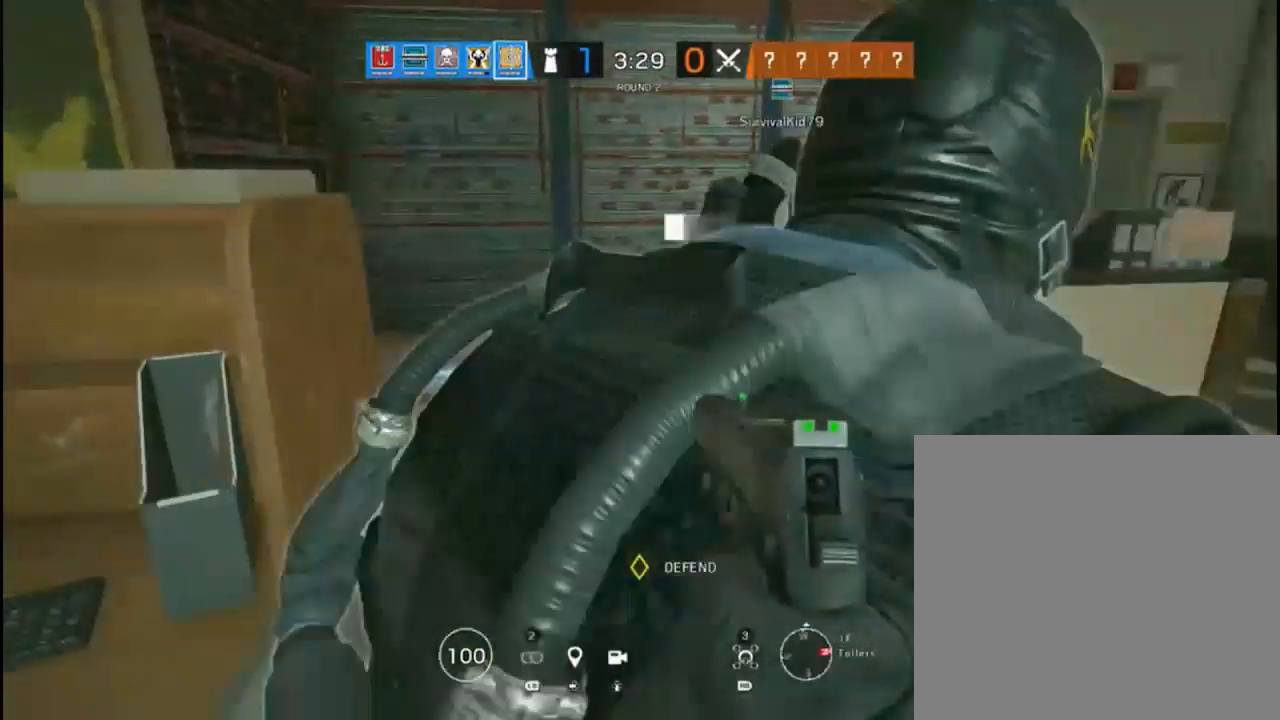
{"buttons": ["L3"], "left_stick": "up-left", "right_stick": "center", "events": [[100, "left_stick", "up-left"], [100, "right_stick", "center"], [367, "L3", "down"]]}
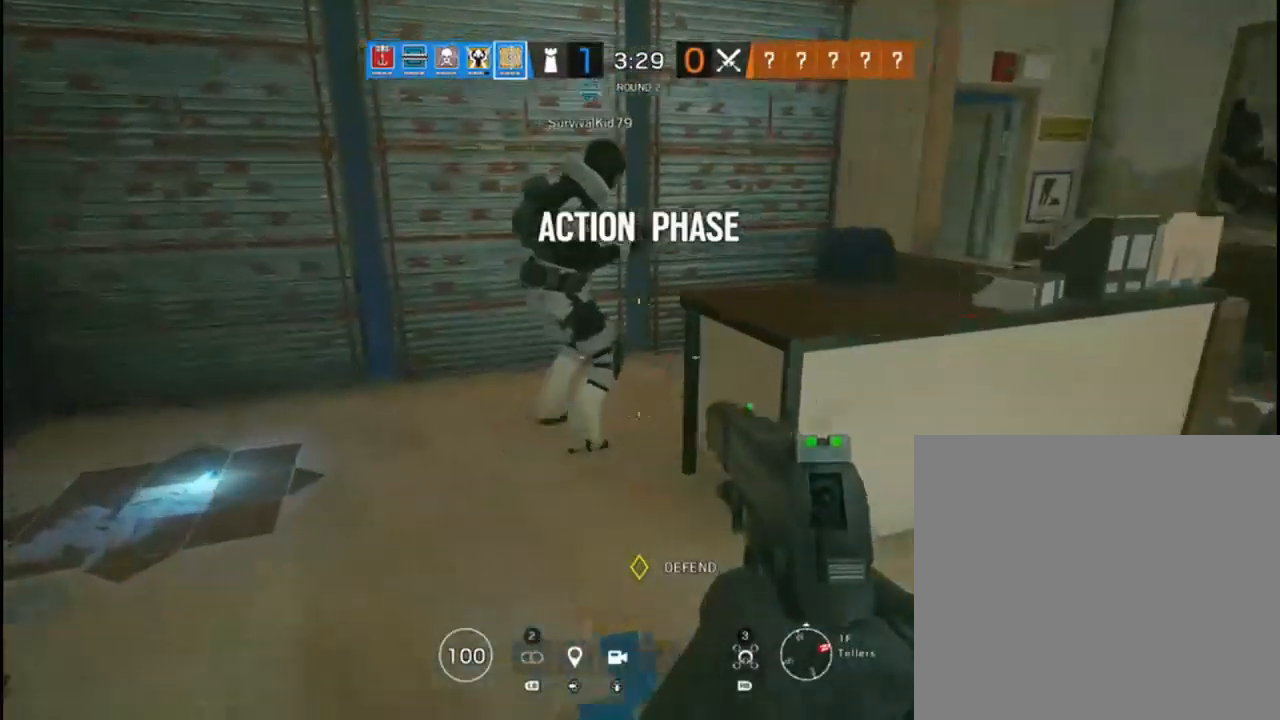
{"buttons": [], "left_stick": "up-left", "right_stick": "right", "events": [[17, "right_stick", "right"], [217, "L3", "up"]]}
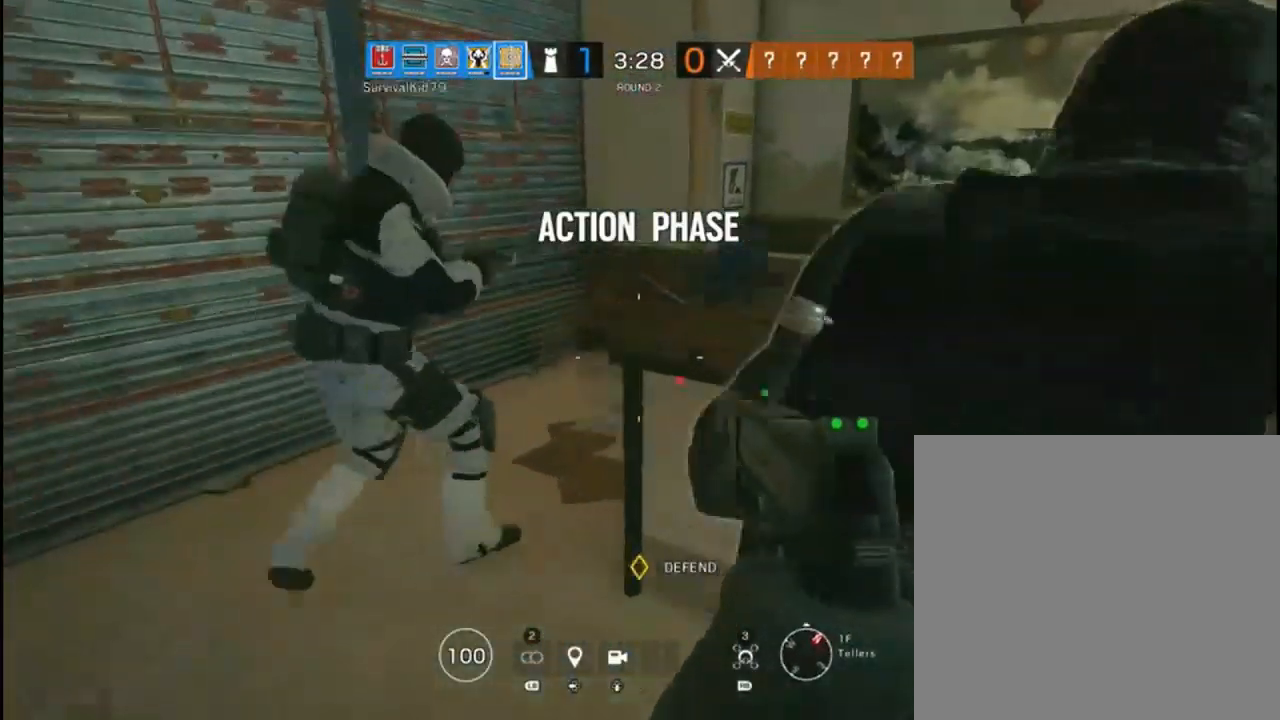
{"buttons": [], "left_stick": "down-left", "right_stick": "down-right", "events": [[100, "left_stick", "down-left"], [217, "right_stick", "down-right"]]}
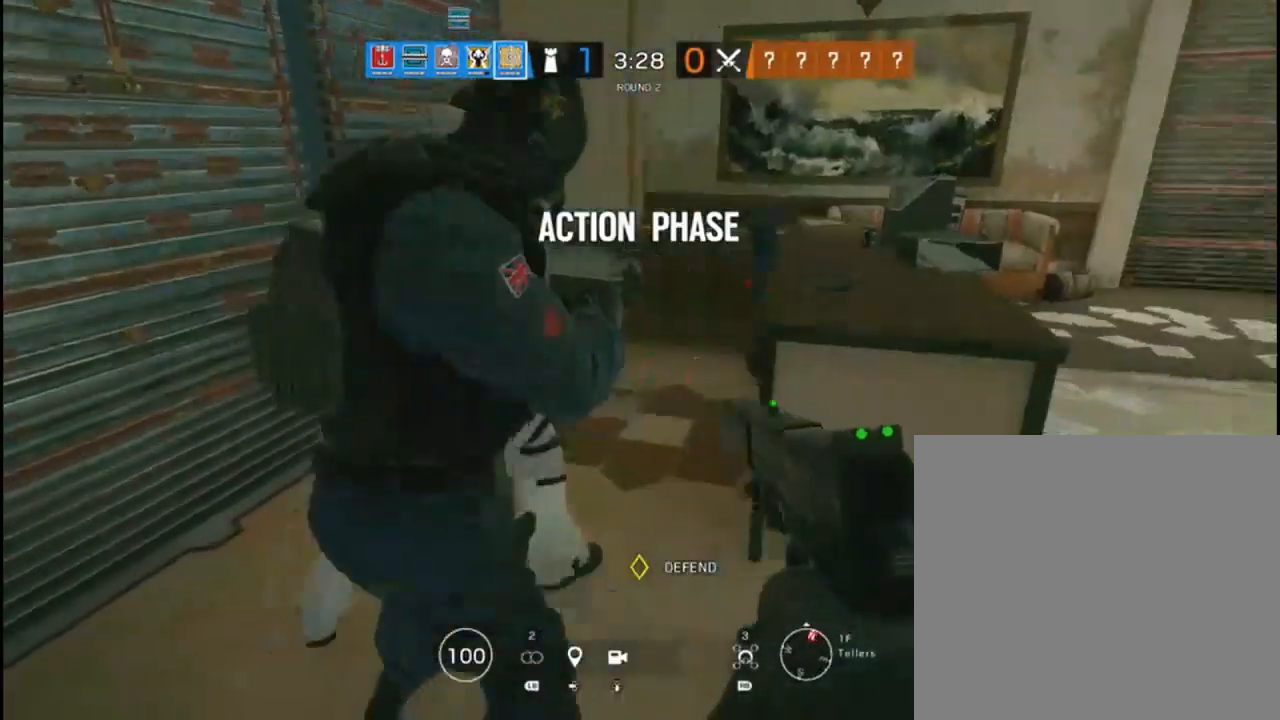
{"buttons": [], "left_stick": "up-right", "right_stick": "up-right", "events": [[17, "right_stick", "right"], [200, "left_stick", "left"], [233, "right_stick", "center"], [333, "right_stick", "right"], [383, "left_stick", "up-right"], [433, "right_stick", "up-right"]]}
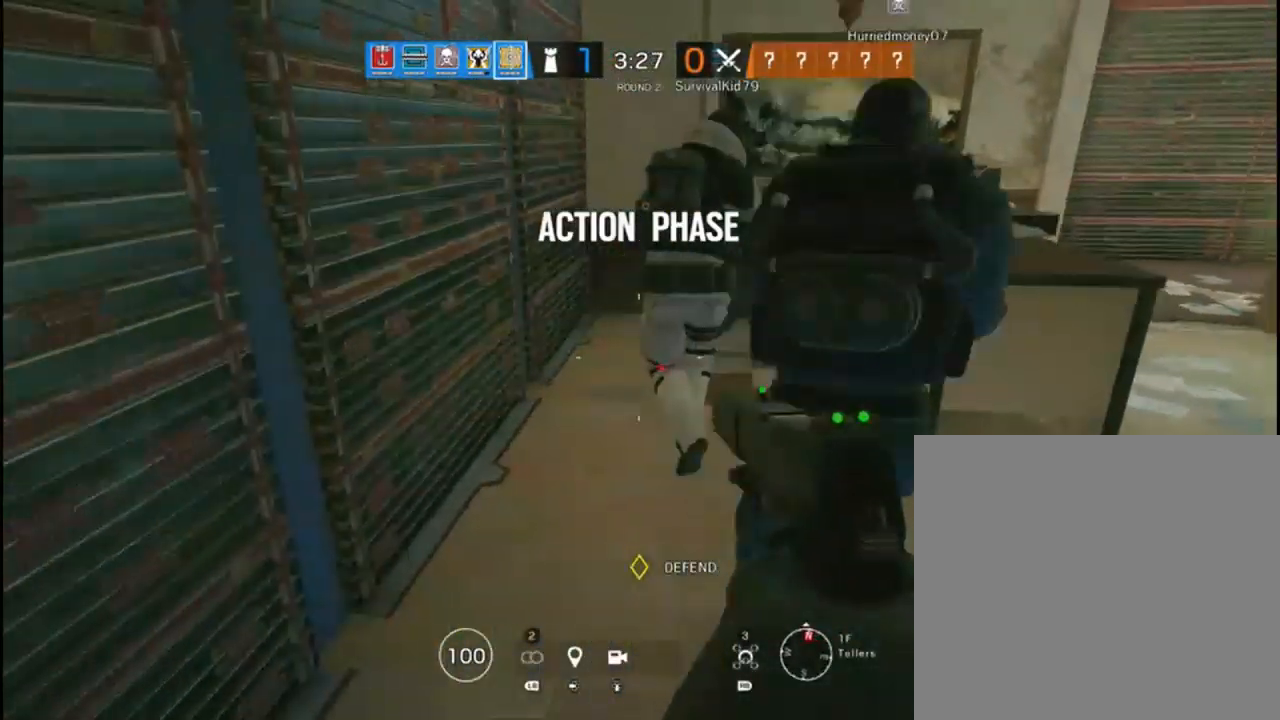
{"buttons": [], "left_stick": "center", "right_stick": "center", "events": [[17, "right_stick", "up"], [83, "left_stick", "left"], [100, "right_stick", "center"], [483, "left_stick", "center"]]}
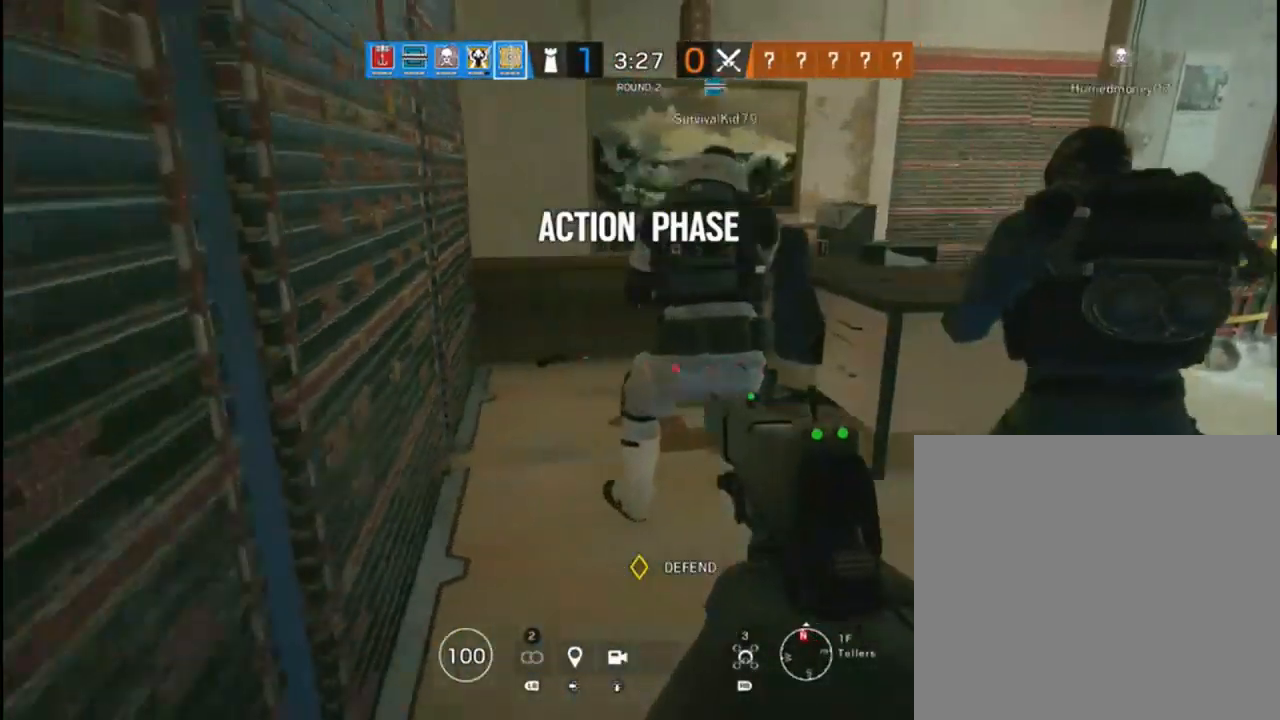
{"buttons": [], "left_stick": "up-left", "right_stick": "left", "events": [[17, "right_stick", "down-right"], [283, "left_stick", "up"], [333, "right_stick", "center"], [350, "left_stick", "up-left"], [400, "right_stick", "left"]]}
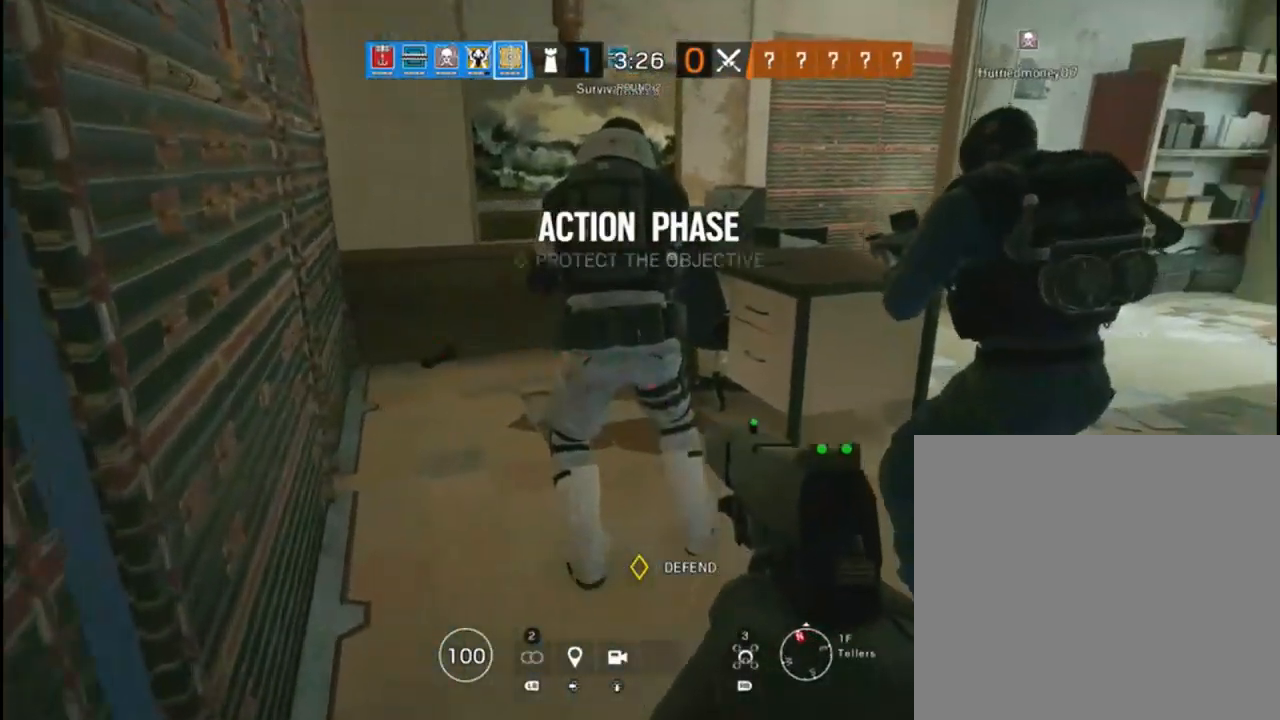
{"buttons": [], "left_stick": "center", "right_stick": "center", "events": [[67, "right_stick", "center"], [217, "left_stick", "center"], [267, "right_stick", "left"], [467, "right_stick", "center"]]}